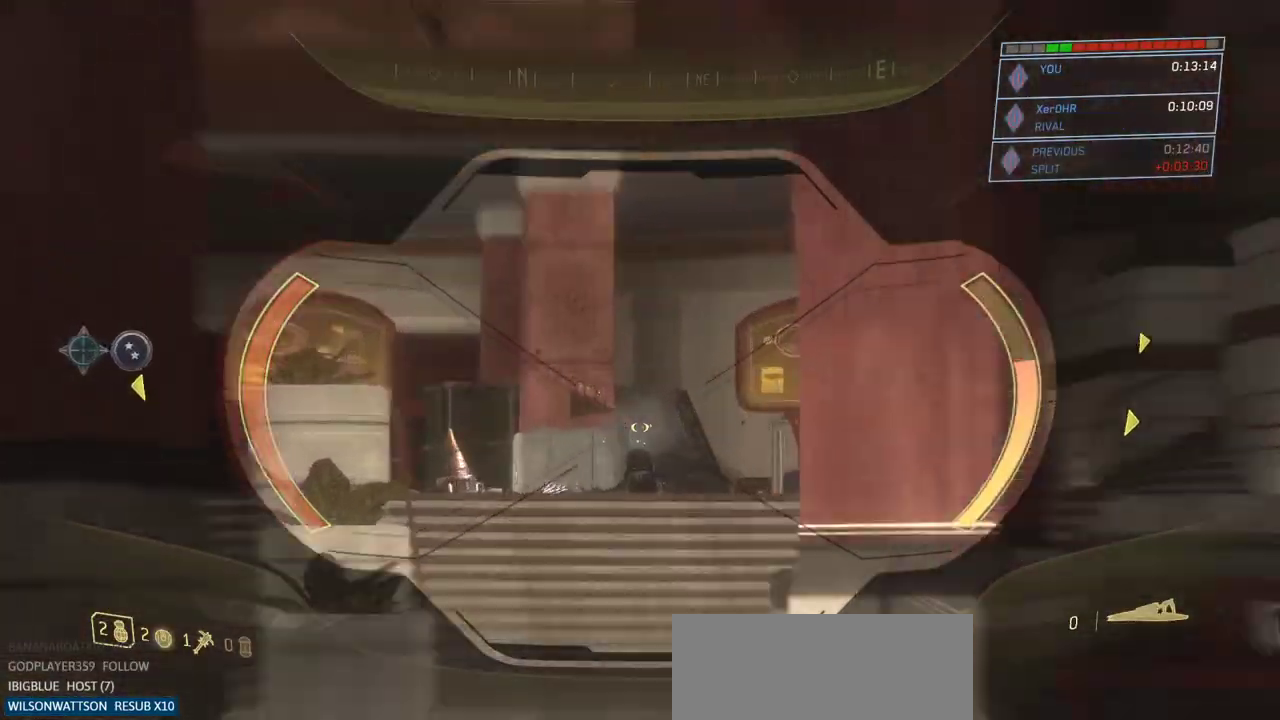
Gameplay with keyboard and mouse; each line is a JSON object with the keys and mouse buttons held at the frame after it. "events" lists presses ("down") and releases ("up") of "a", "ctrl", "d", "e", "escape", "g", "q", "r", "s", "shift", "space", "w", "mouse_left", "mouse_wheel" and "mouse_right" between this image and that frame as [ms after this image, input, new state], when the widget could be followed in between. "mouse_left", "mouse_wheel", "mouse_right" = the "left", "wheel", "right" buttons of the "mouse" list. No other keys are recorded. "wheel" means that the mouse wheel is clicked or scrolled. Not read: mouse_move.
{"keys": ["w"], "mouse": [], "events": [[33, "mouse_right", "down"], [84, "mouse_right", "up"]]}
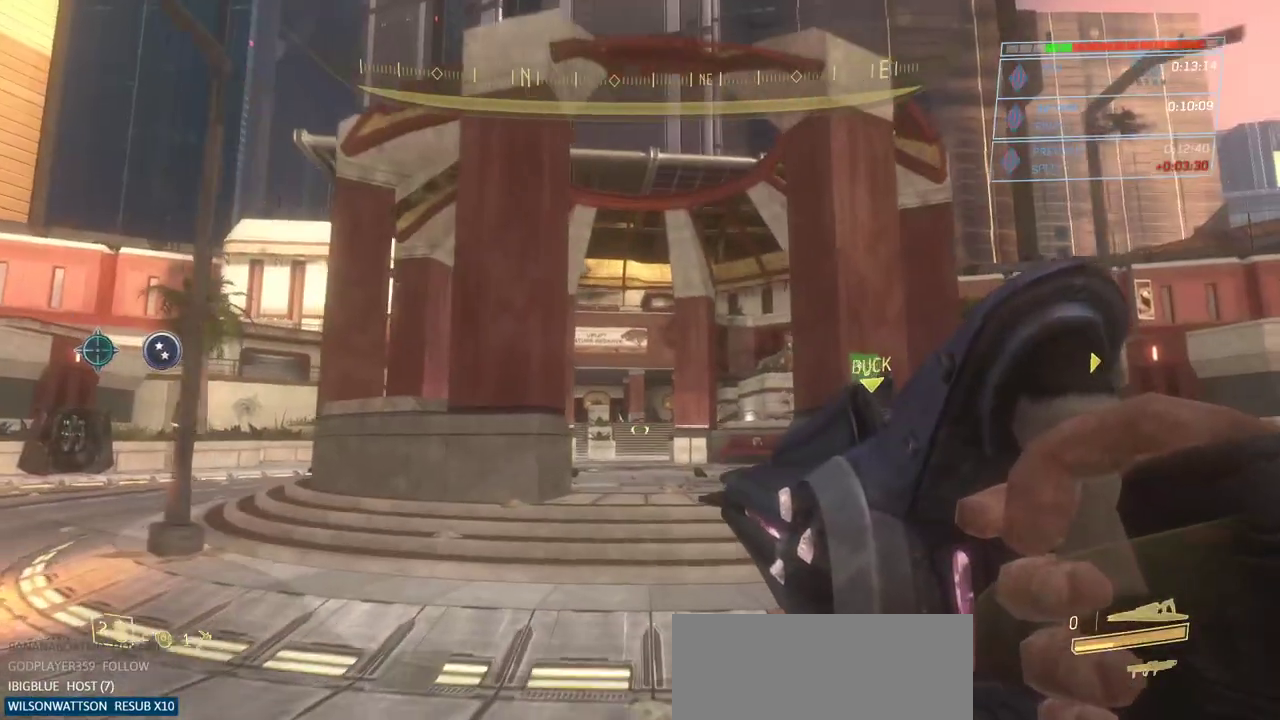
{"keys": ["w"], "mouse": [], "events": [[267, "mouse_left", "down"], [350, "mouse_left", "up"]]}
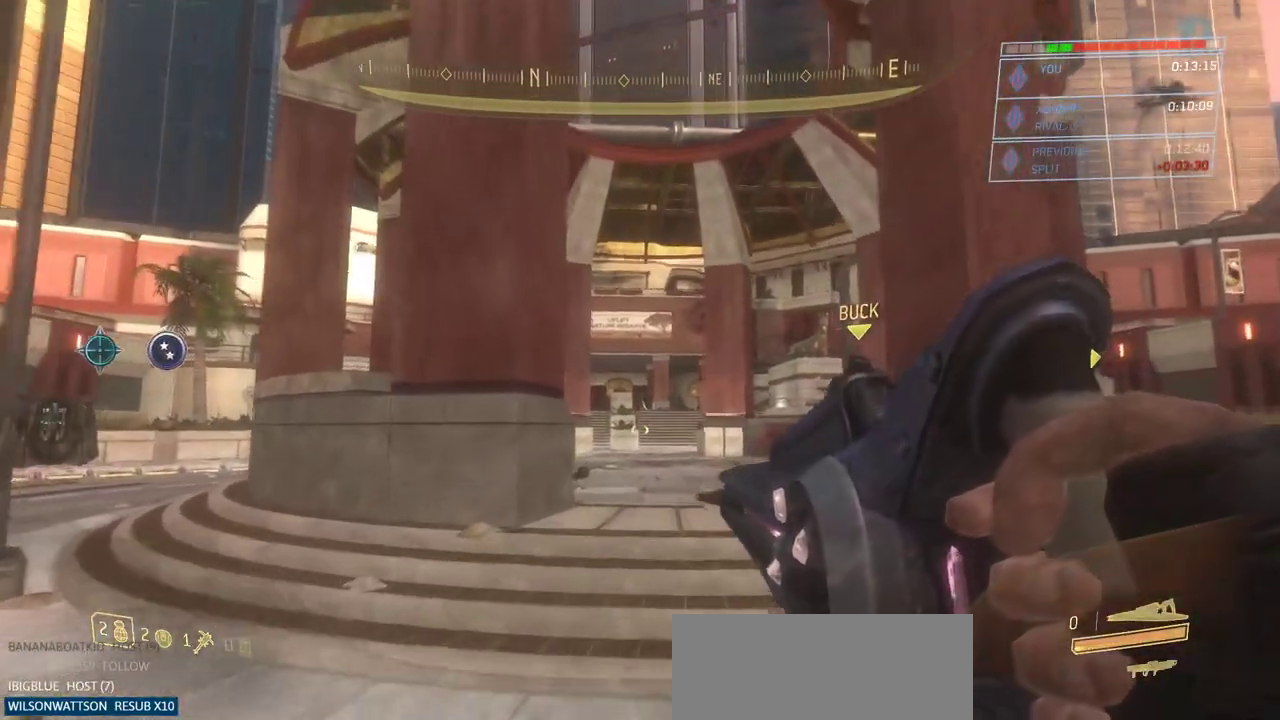
{"keys": ["w"], "mouse": [], "events": [[134, "mouse_left", "down"], [234, "mouse_left", "up"], [367, "mouse_left", "down"], [418, "mouse_left", "up"]]}
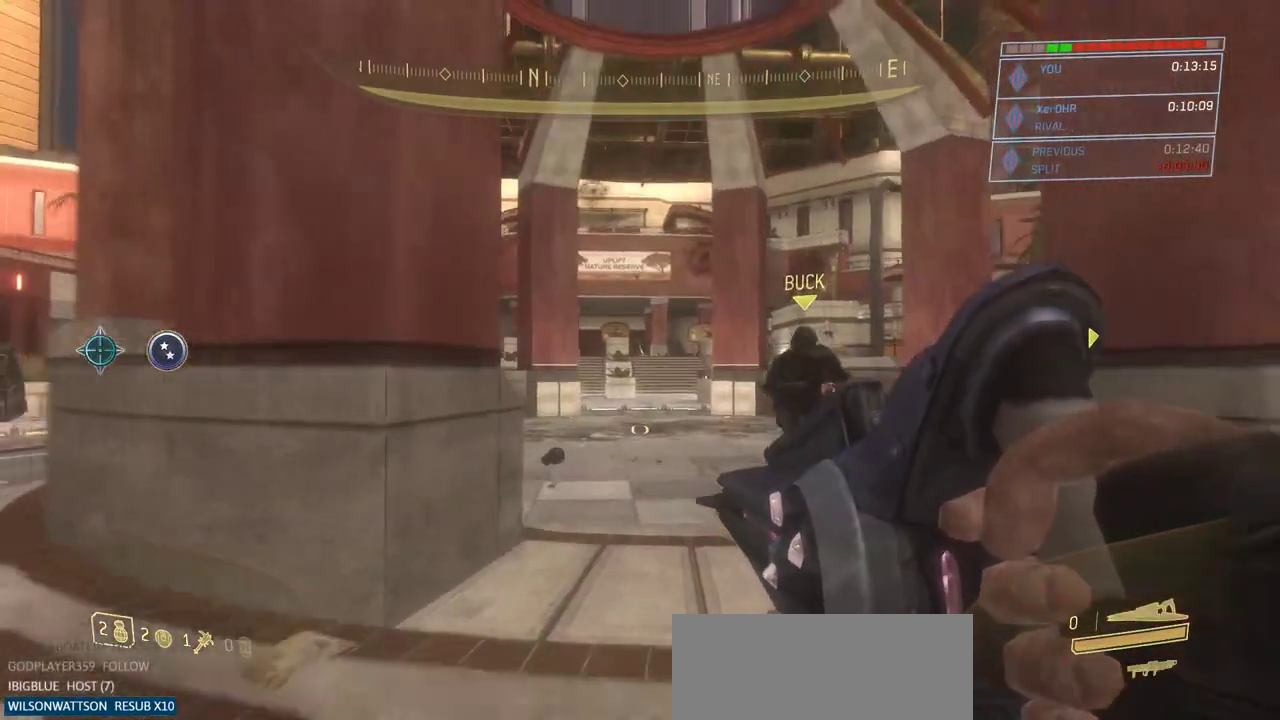
{"keys": ["w"], "mouse": [], "events": []}
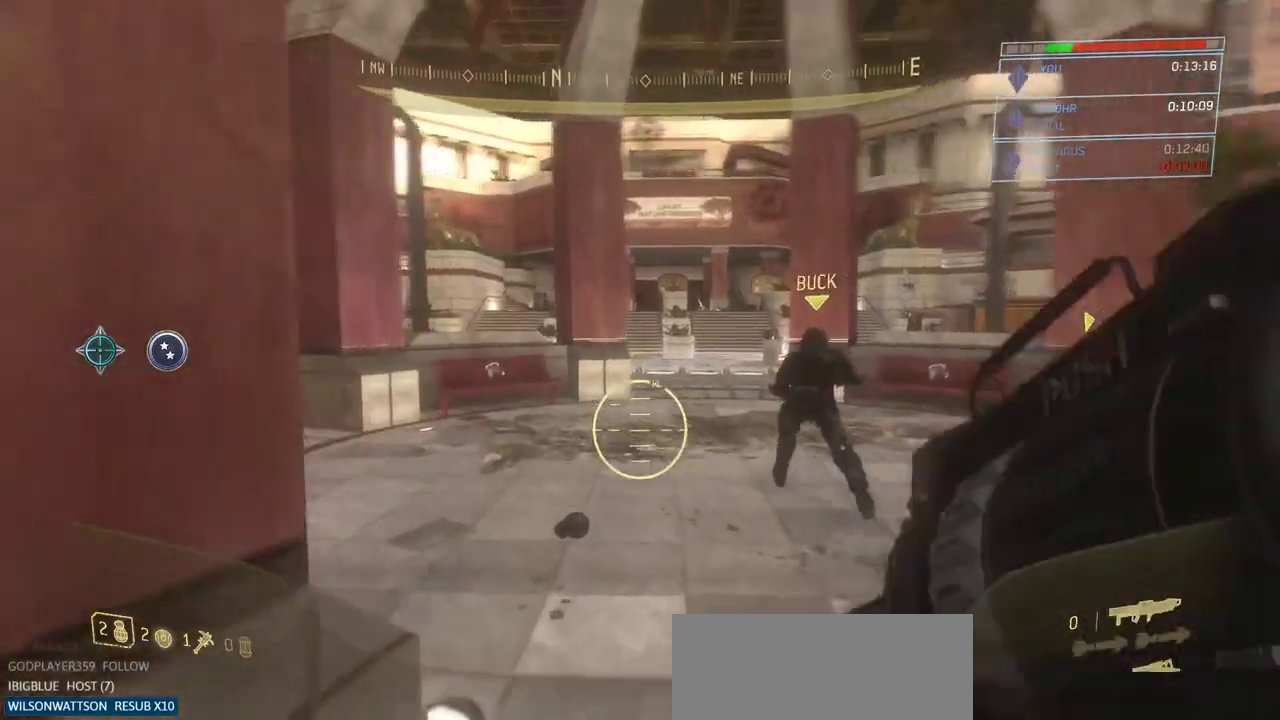
{"keys": ["w"], "mouse": [], "events": [[17, "r", "down"], [117, "r", "up"]]}
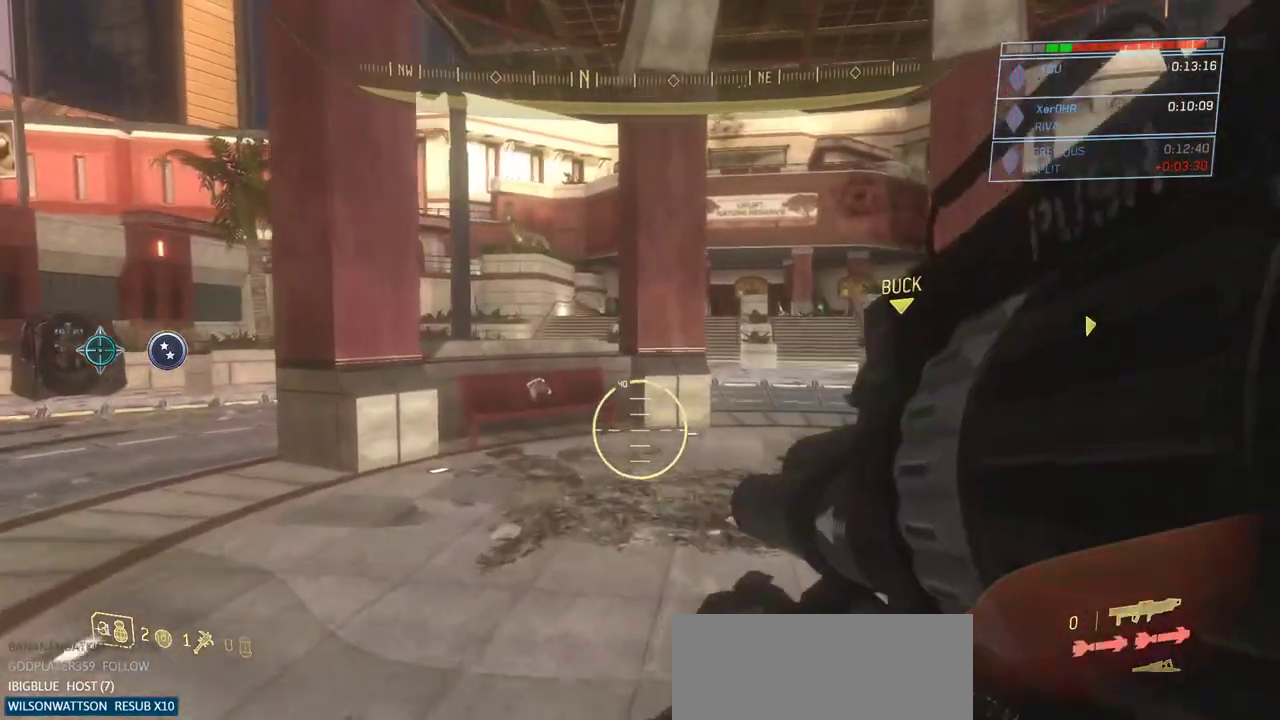
{"keys": ["w"], "mouse": [], "events": []}
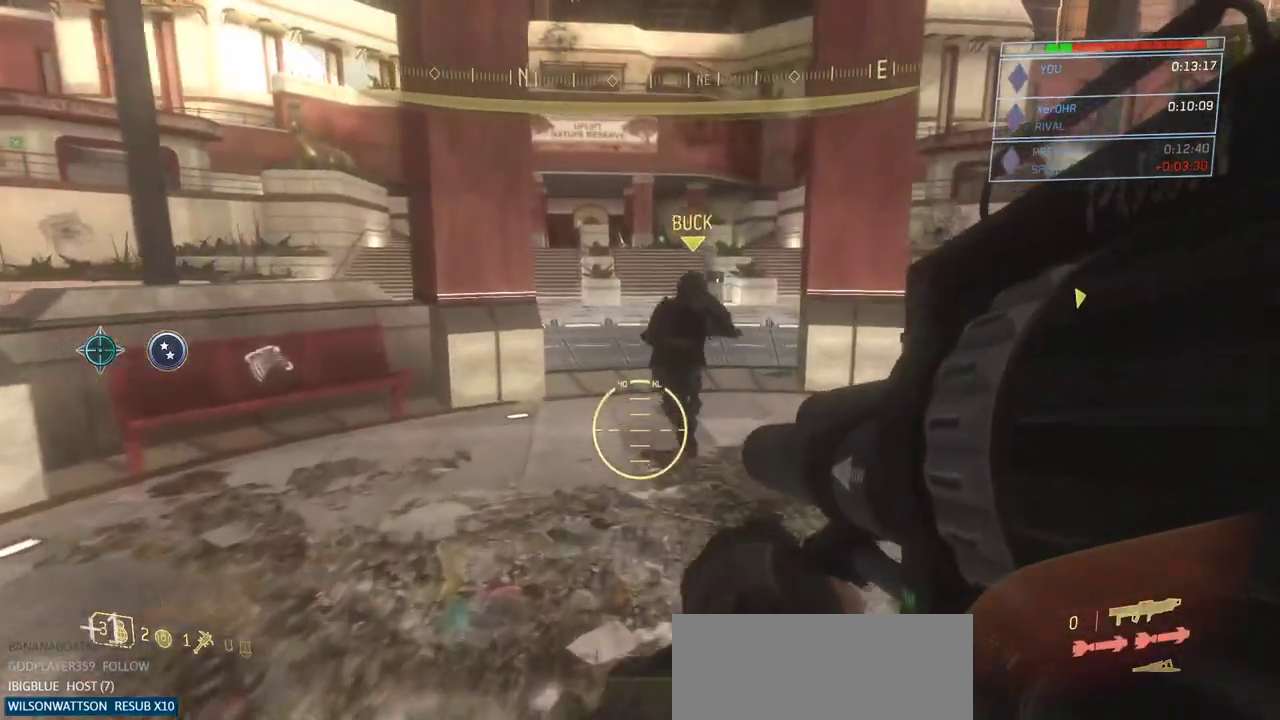
{"keys": ["w"], "mouse": [], "events": []}
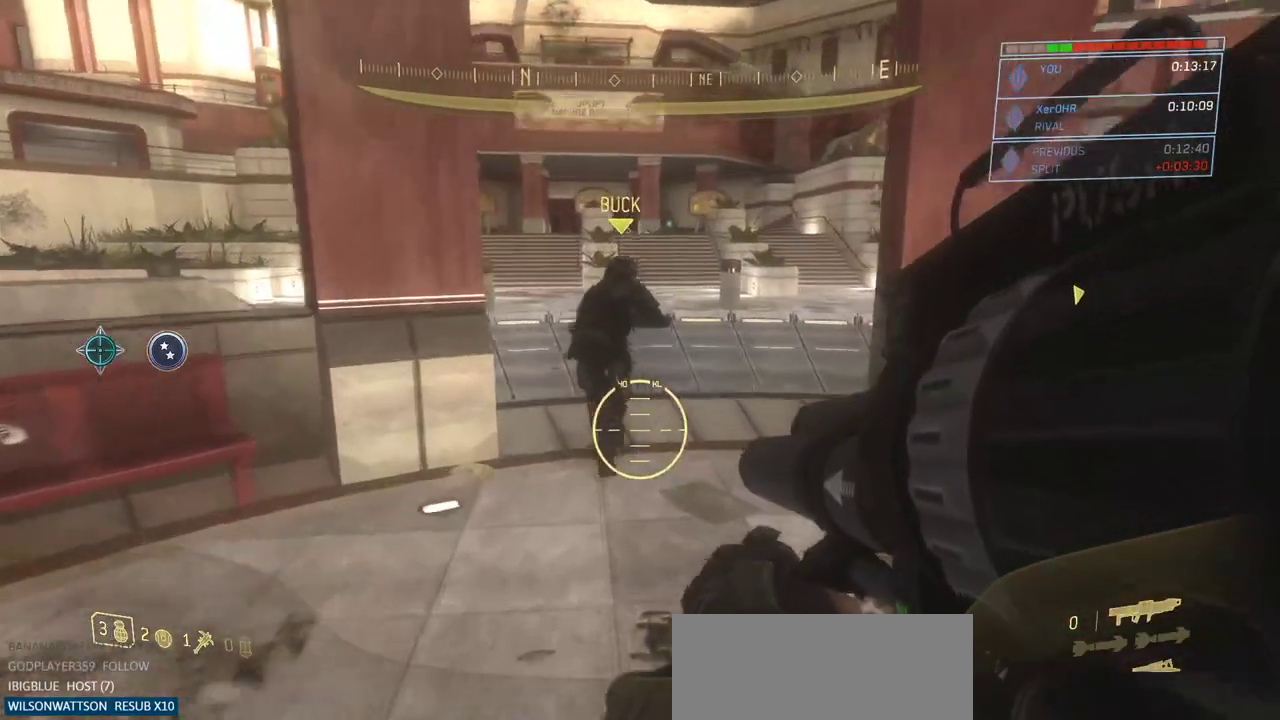
{"keys": ["w"], "mouse": [], "events": [[300, "space", "down"], [500, "space", "up"]]}
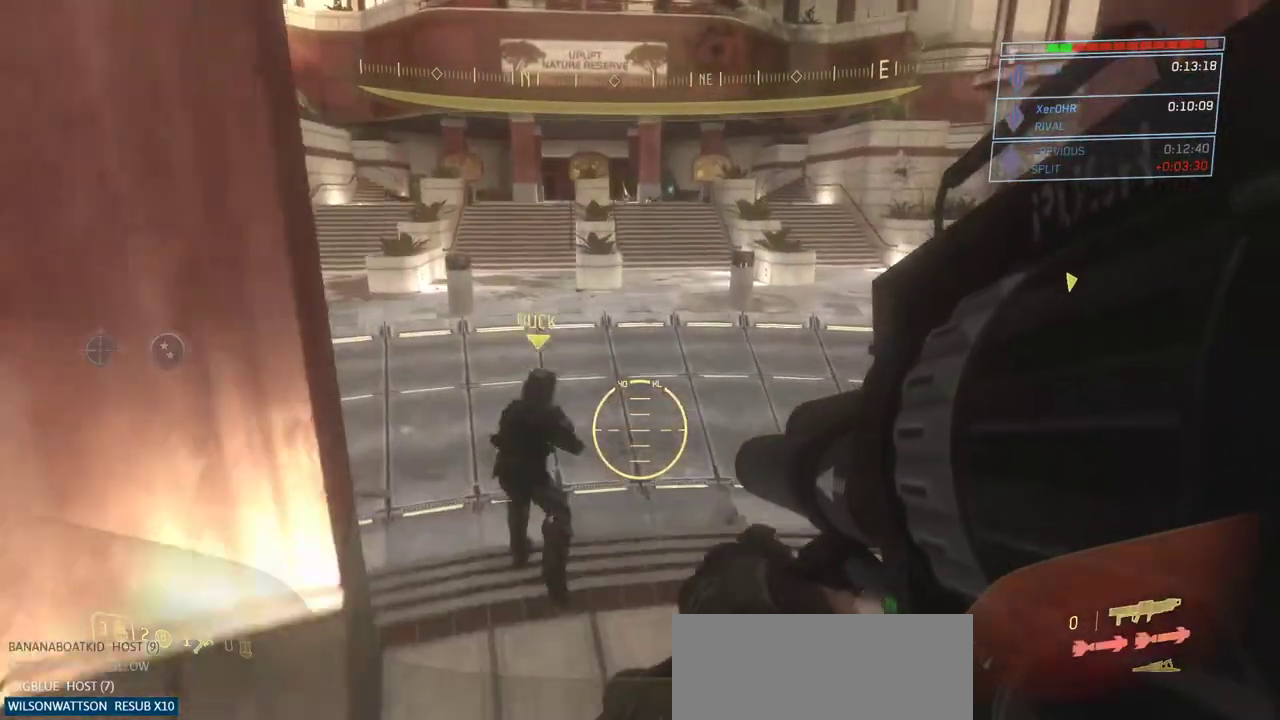
{"keys": ["ctrl", "w"], "mouse": [], "events": [[367, "ctrl", "down"]]}
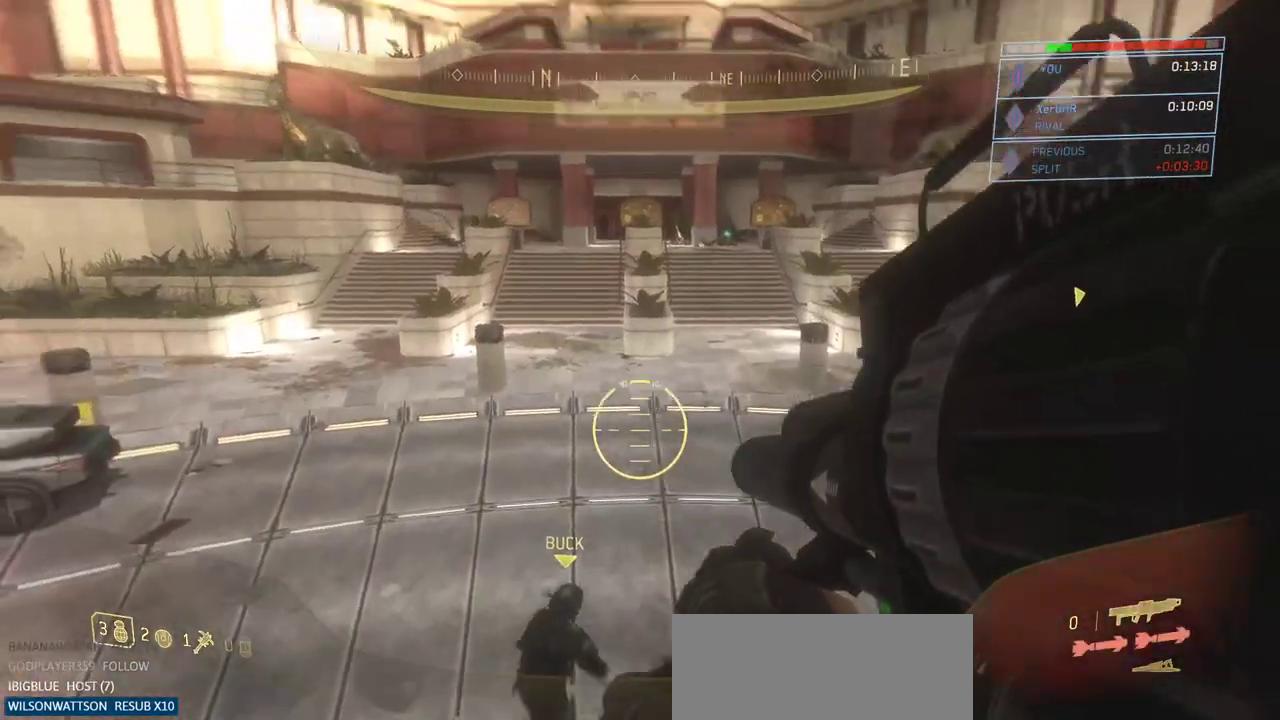
{"keys": ["space", "w"], "mouse": [], "events": [[384, "space", "down"], [484, "ctrl", "up"]]}
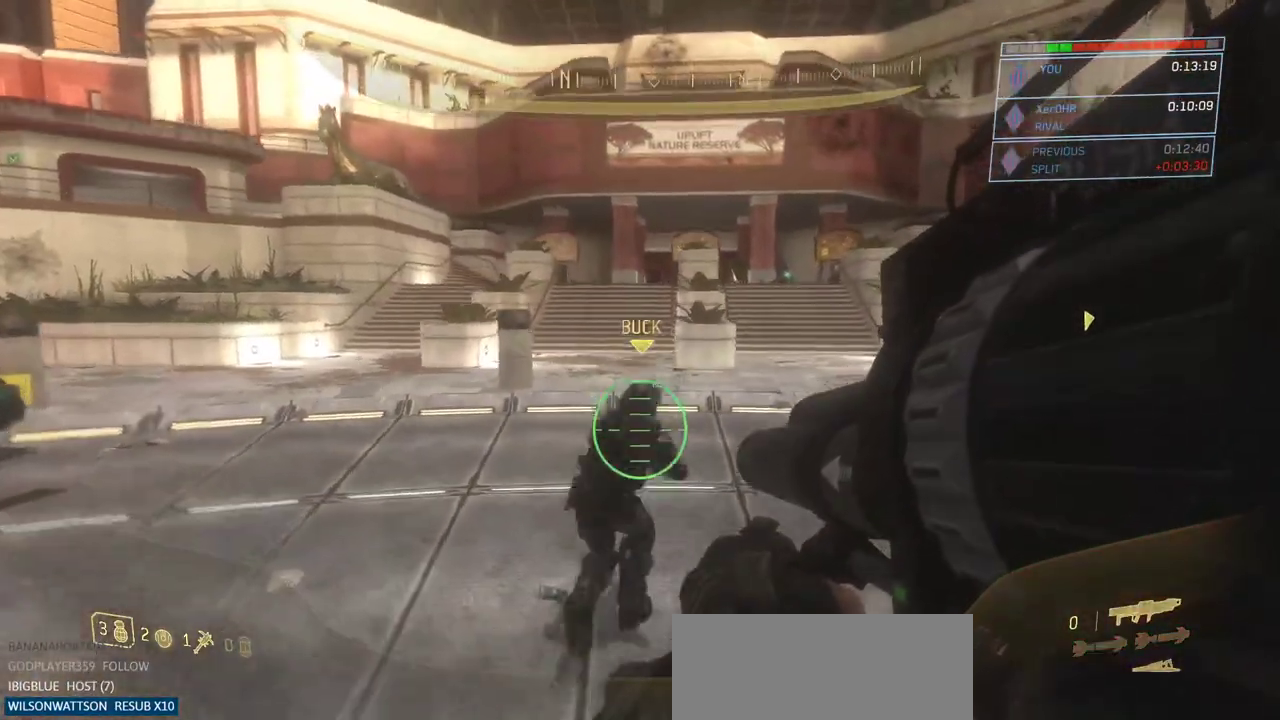
{"keys": ["d", "w"], "mouse": [], "events": [[351, "space", "up"], [501, "d", "down"]]}
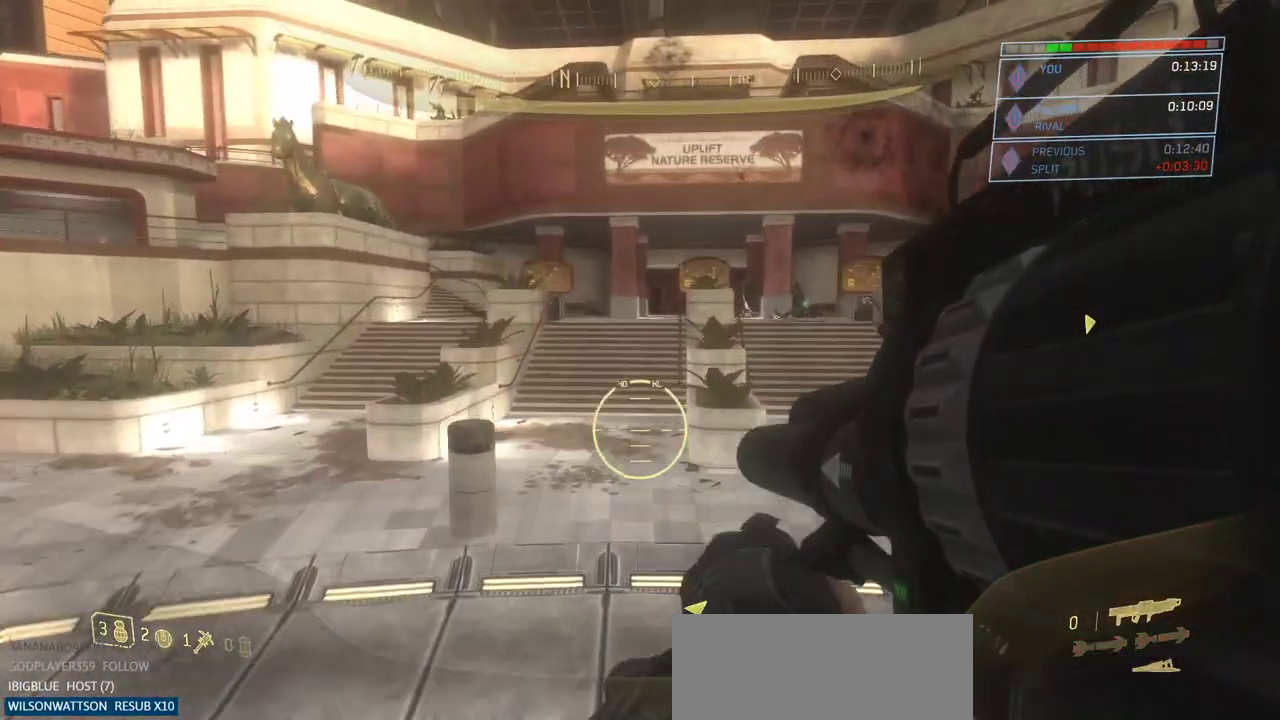
{"keys": ["w"], "mouse": [], "events": [[234, "d", "up"]]}
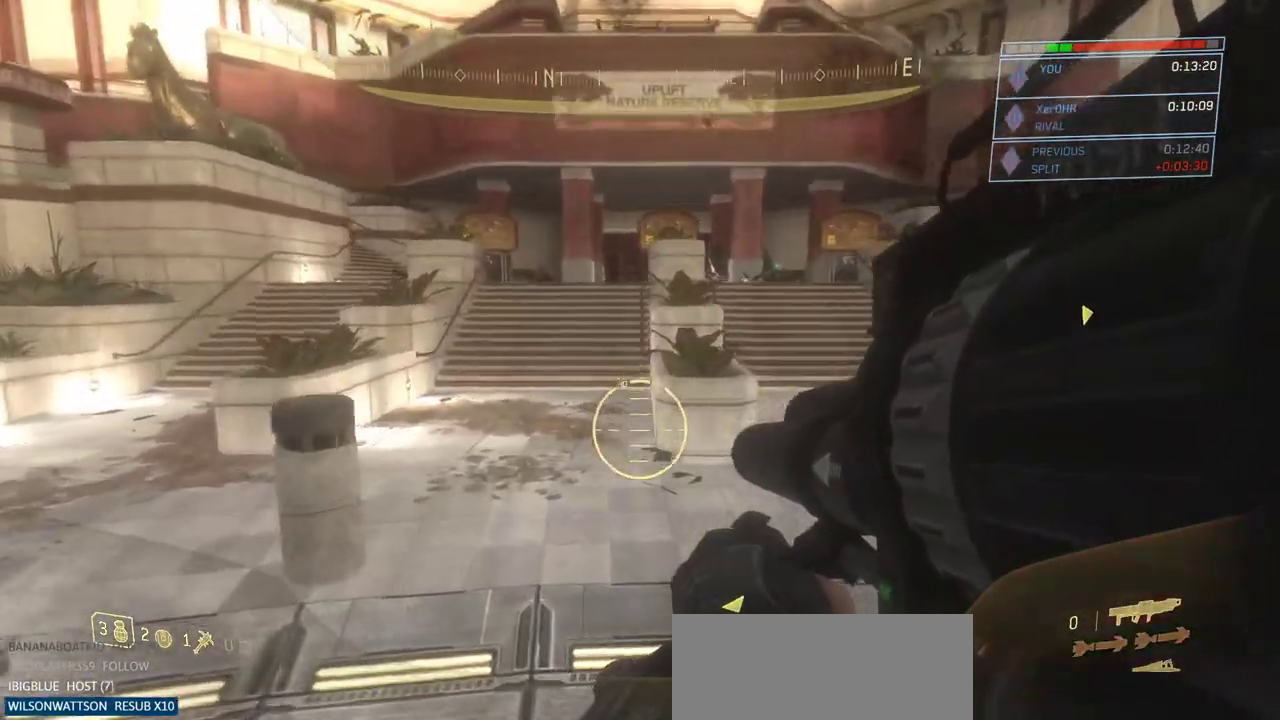
{"keys": ["w"], "mouse": [], "events": [[151, "space", "down"], [484, "space", "up"]]}
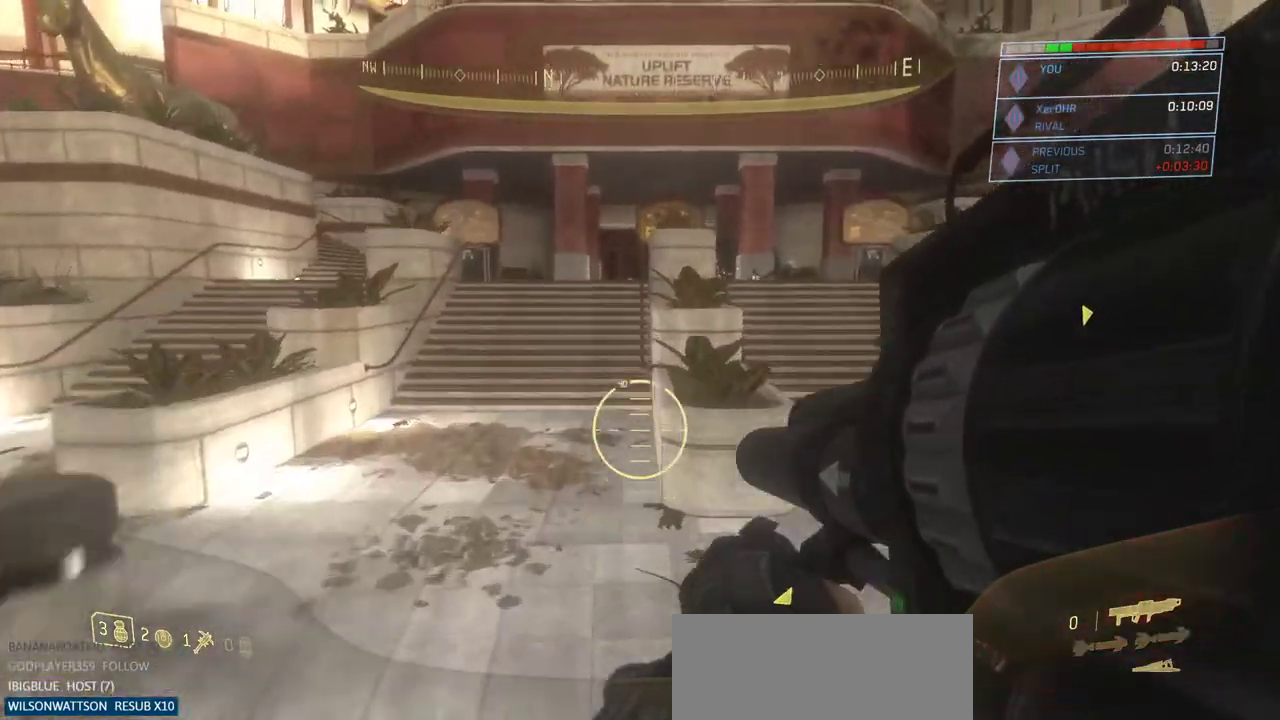
{"keys": ["w"], "mouse": [], "events": []}
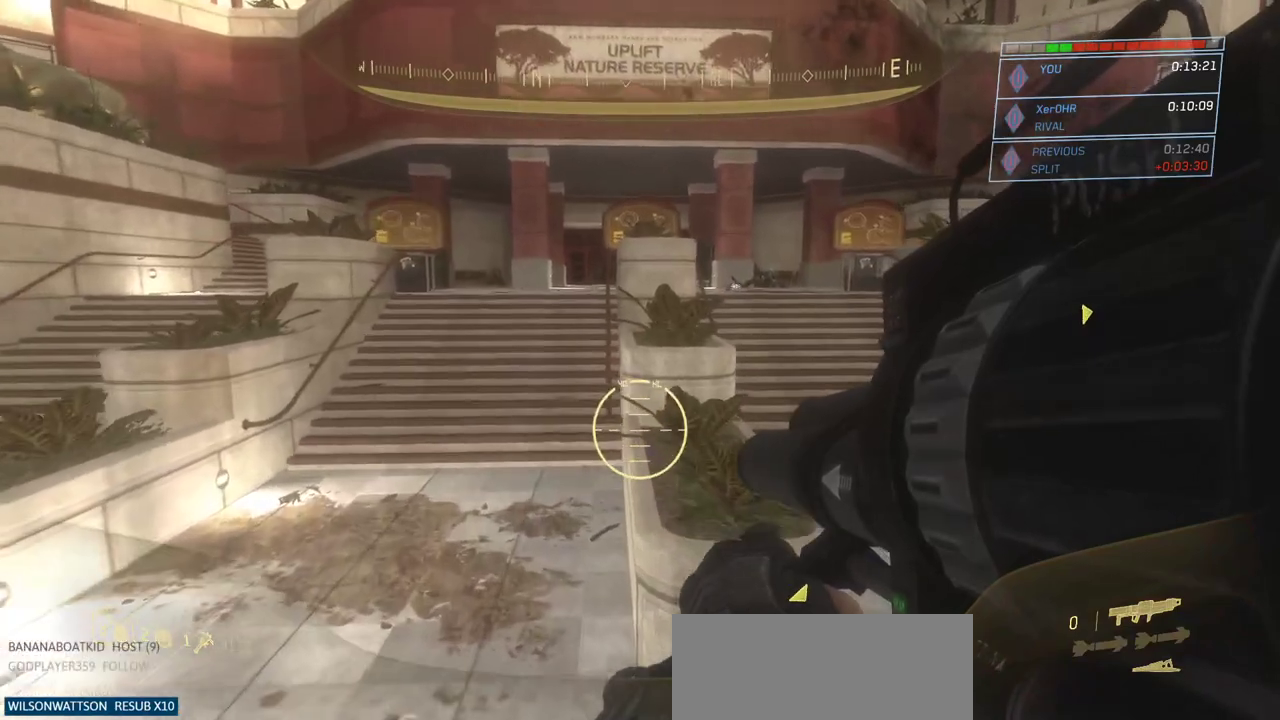
{"keys": ["w"], "mouse": [], "events": [[134, "space", "down"], [418, "space", "up"]]}
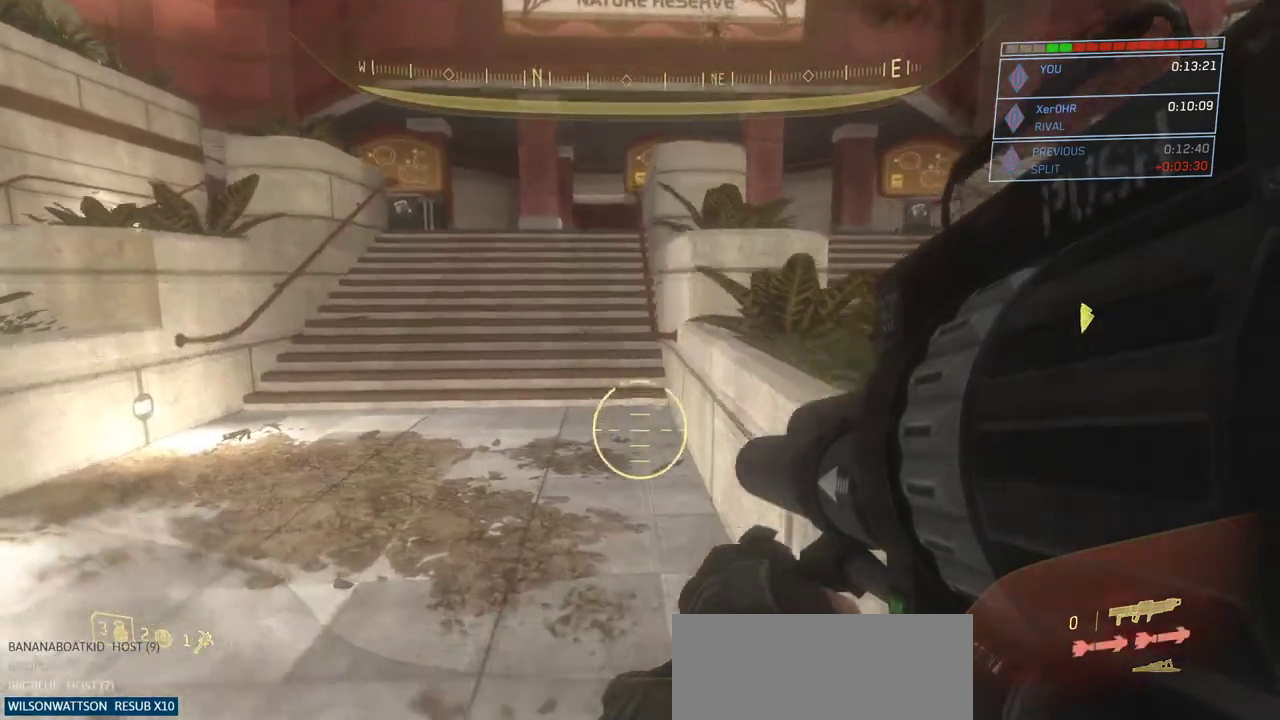
{"keys": ["w"], "mouse": [], "events": [[334, "a", "down"], [484, "a", "up"]]}
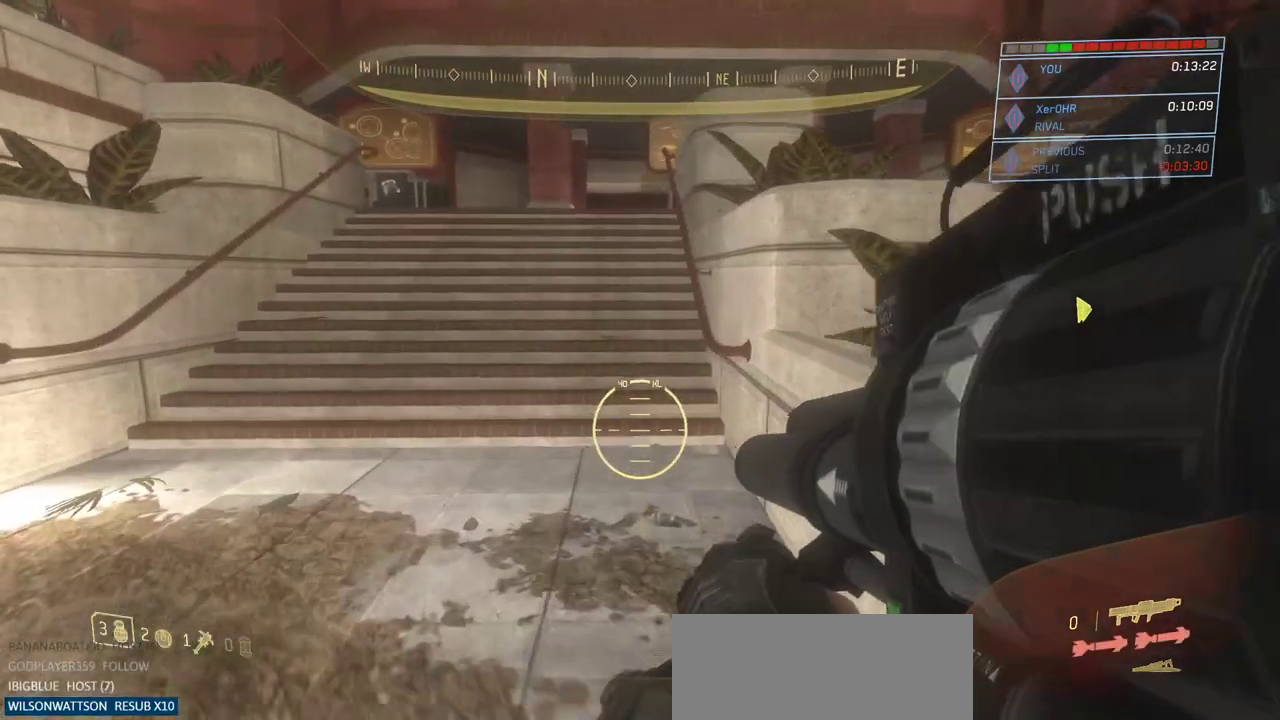
{"keys": ["w"], "mouse": [], "events": []}
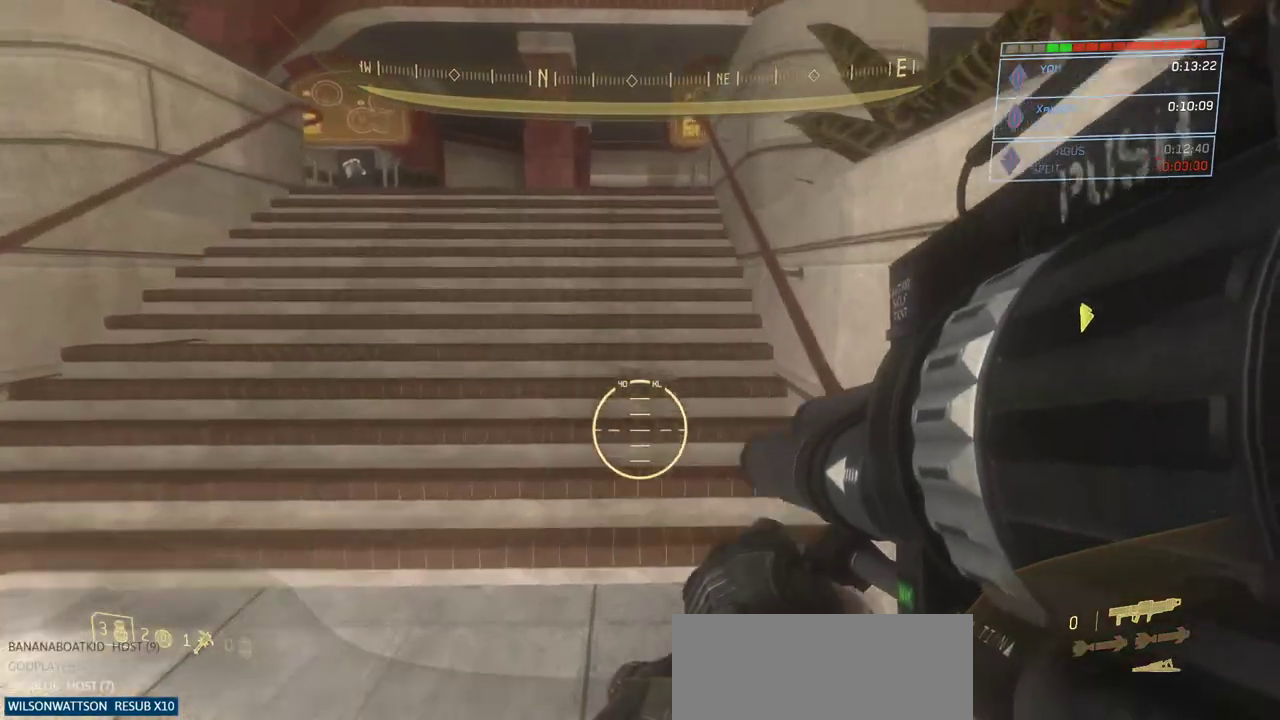
{"keys": ["w"], "mouse": [], "events": [[133, "space", "down"], [317, "space", "up"]]}
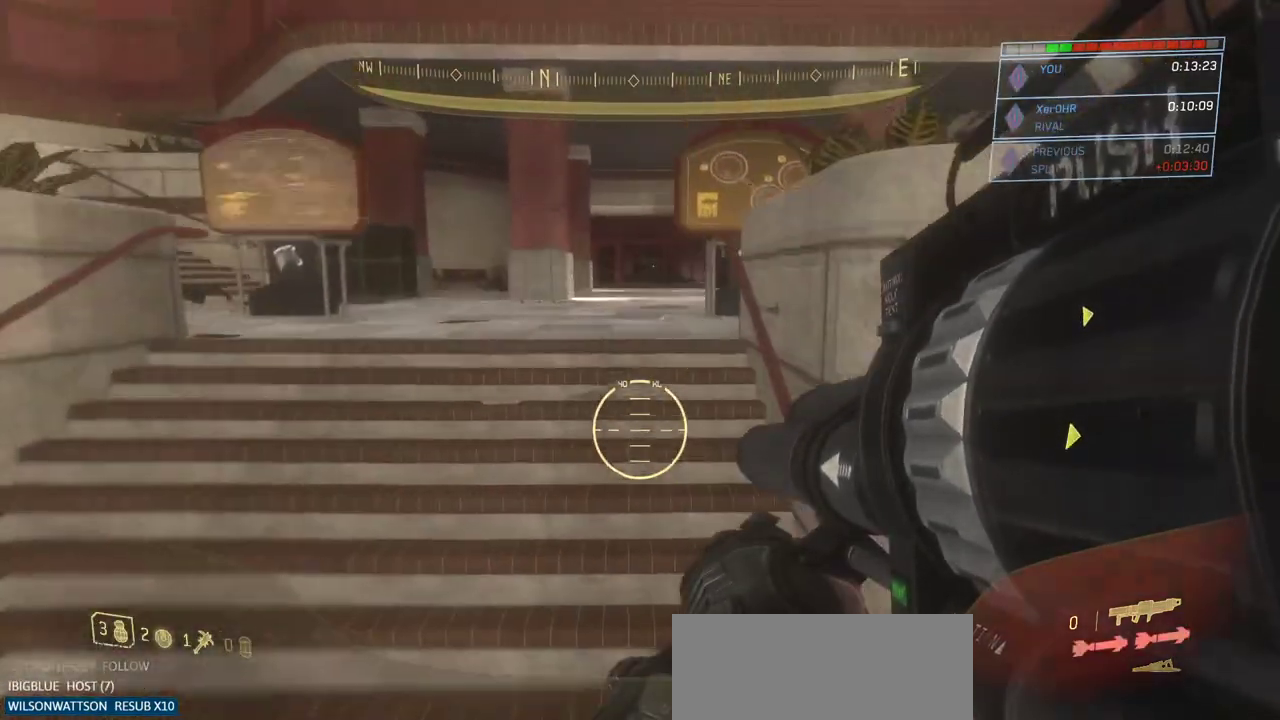
{"keys": ["w"], "mouse": [], "events": [[17, "r", "down"], [50, "r", "up"]]}
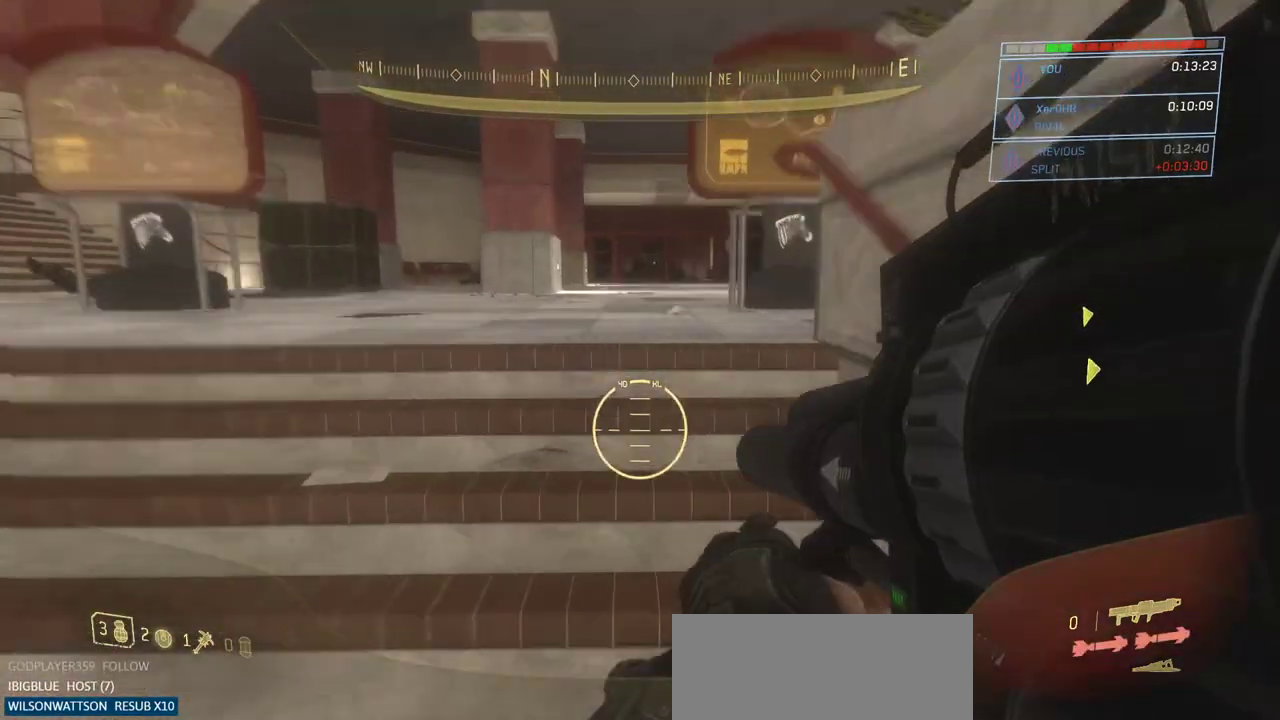
{"keys": ["w"], "mouse": [], "events": []}
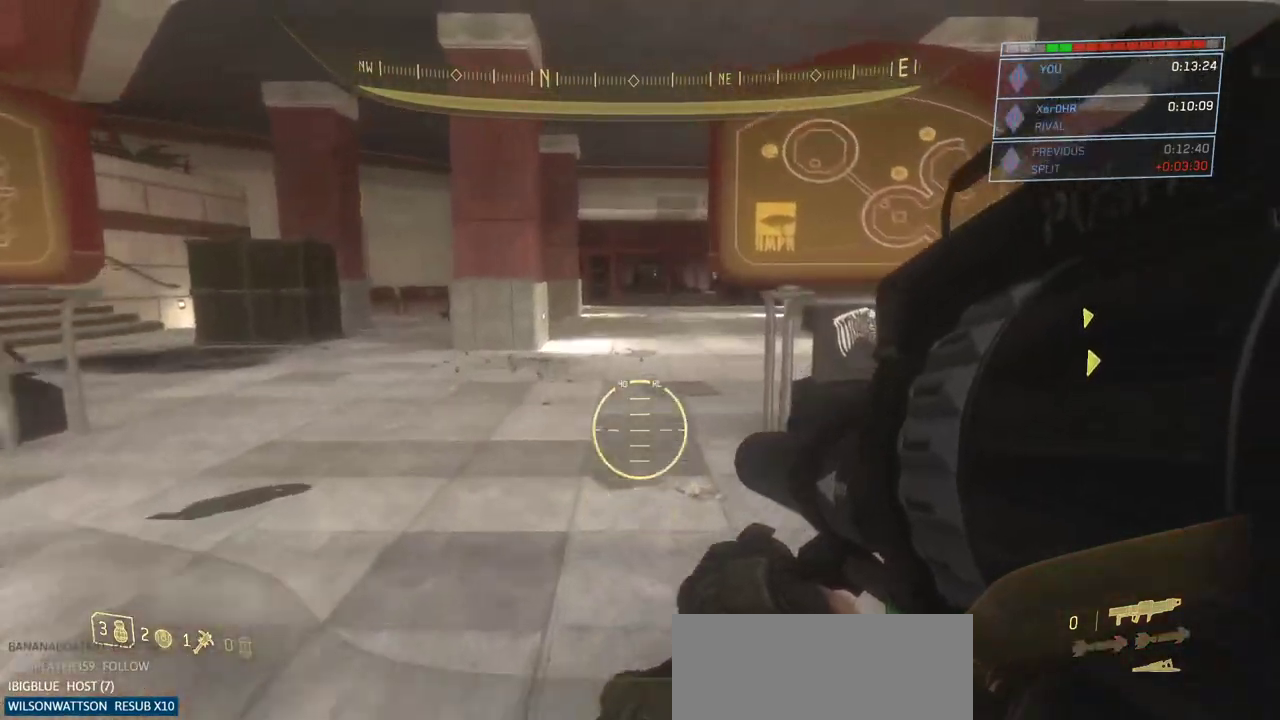
{"keys": ["w"], "mouse": [], "events": []}
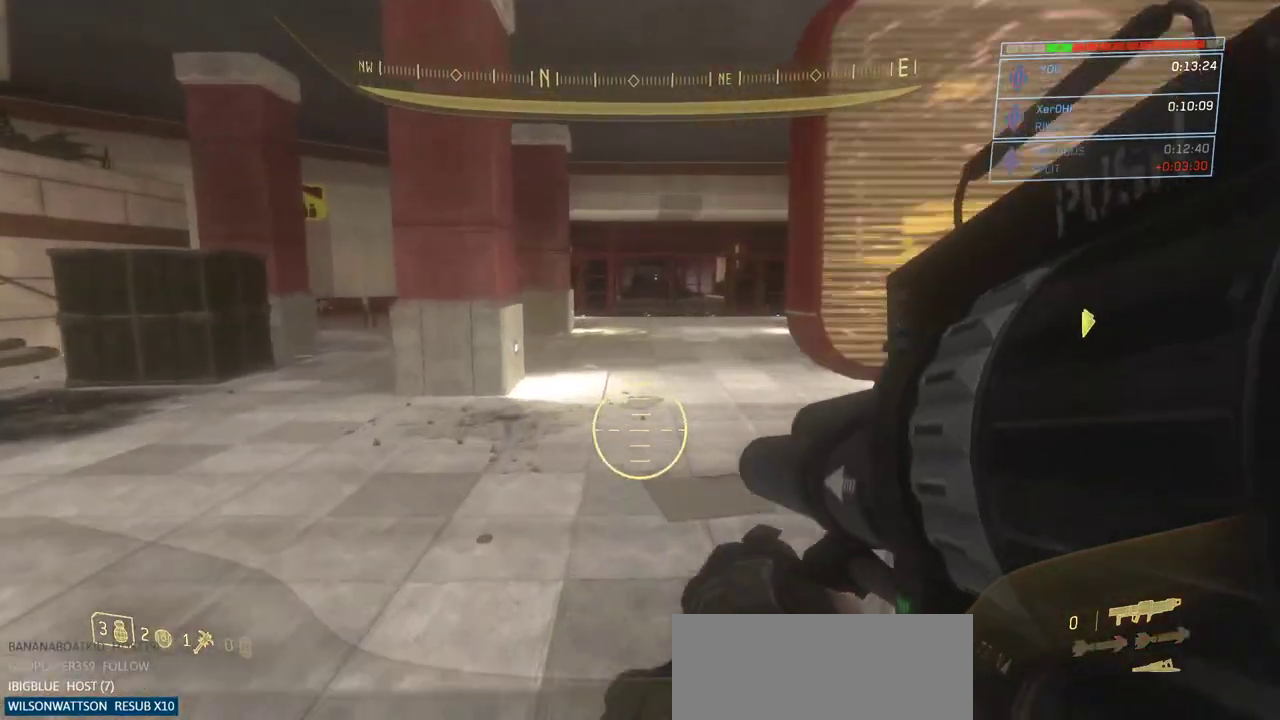
{"keys": ["w"], "mouse": [], "events": [[233, "a", "down"], [317, "a", "up"]]}
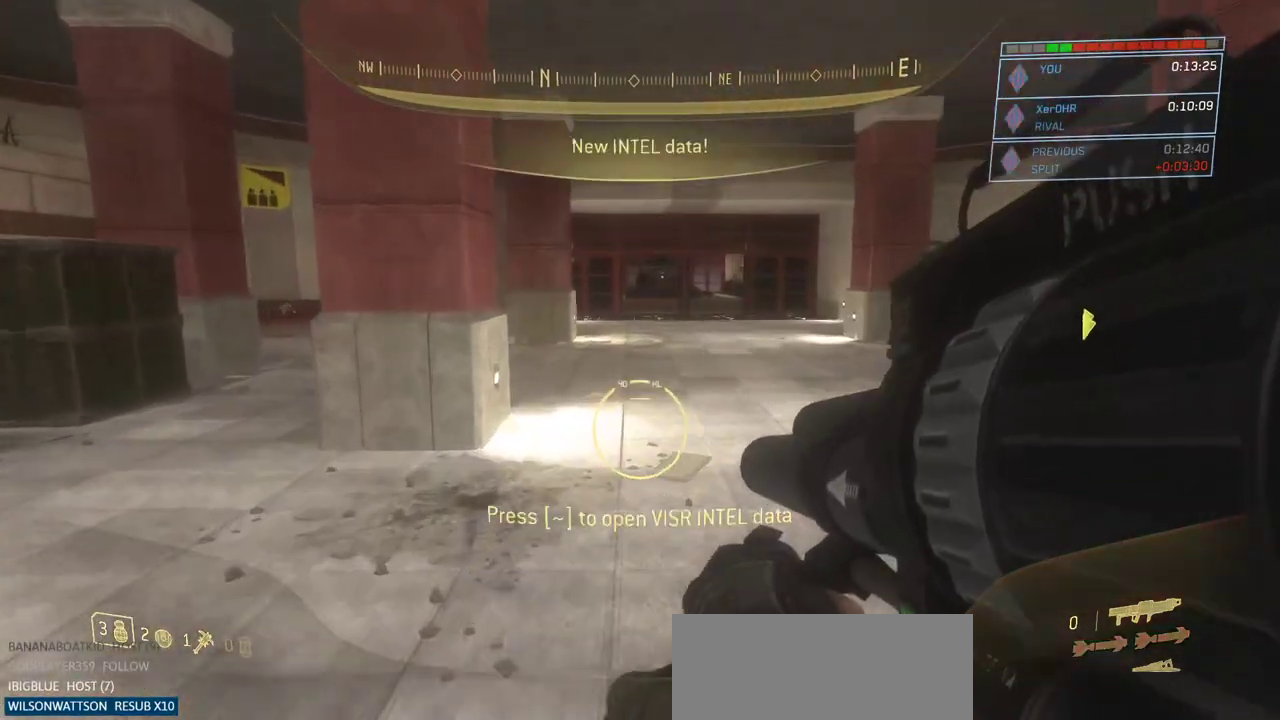
{"keys": ["w"], "mouse": [], "events": []}
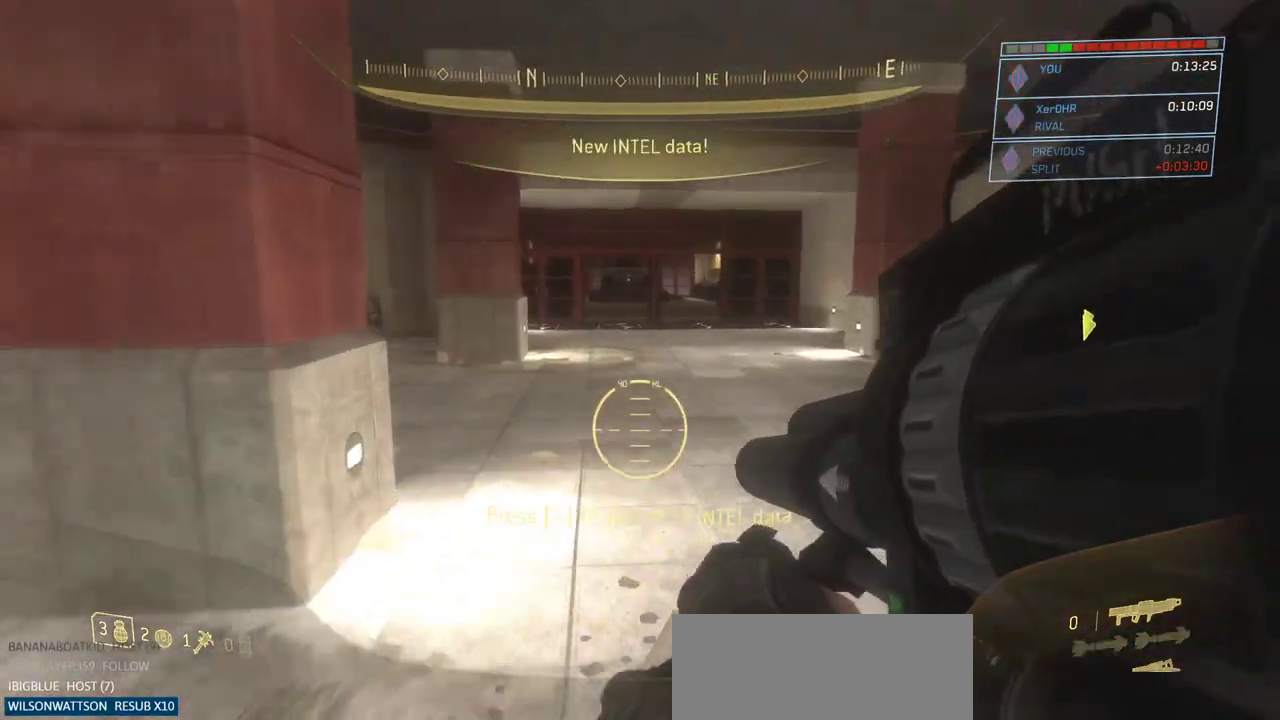
{"keys": ["w"], "mouse": [], "events": []}
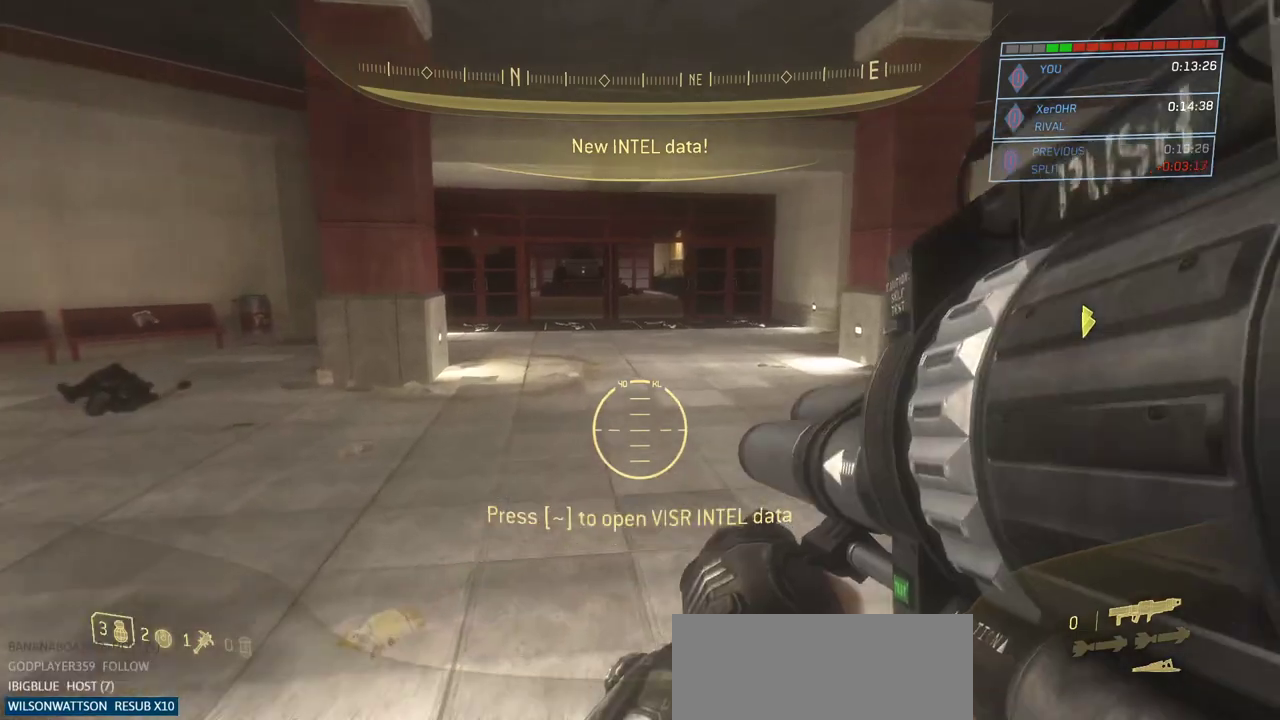
{"keys": ["w"], "mouse": [], "events": []}
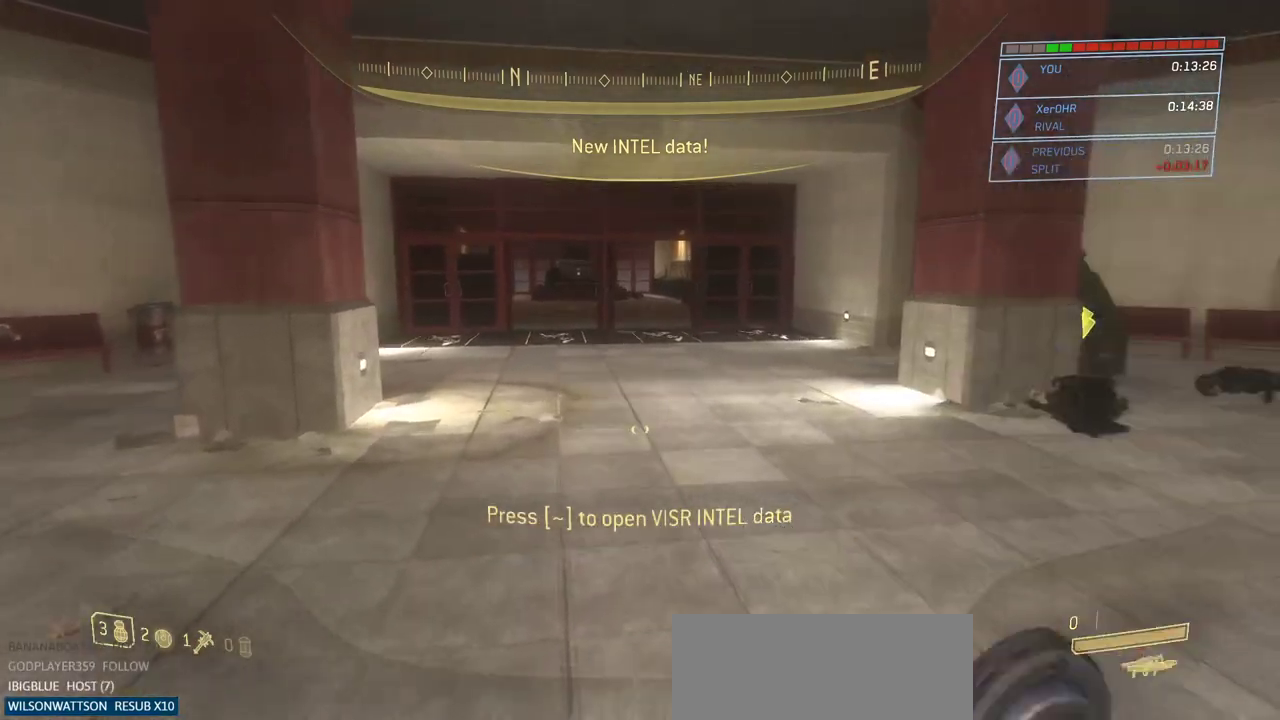
{"keys": ["w"], "mouse": [], "events": [[150, "r", "down"], [250, "r", "up"]]}